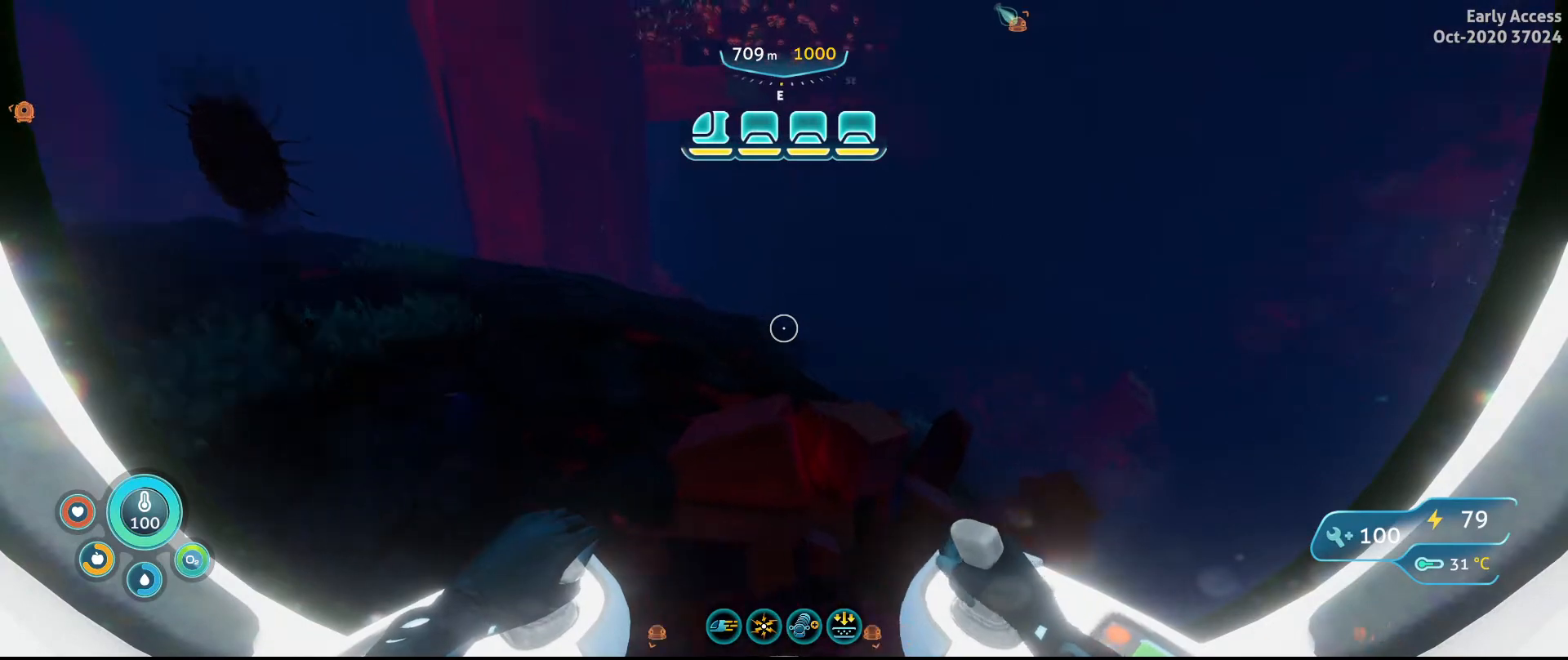
Gameplay with keyboard and mouse; each line is a JSON object with the keys and mouse buttons held at the frame after it. "events" lists presses ("down") and releases ("up") of "a", "ctrl", "d", "e", "q", "s", "shift", "space", "w", "mouse_left", "mouse_wheel", "mouse_right", "mouse_mb4" and "mouse_mb5" between this image and that frame as [ms after this image, input, new state], when the widget could be followed in between. "mouse_left", "mouse_wheel", "mouse_right", "mouse_mb4", "mouse_mb5" = the "left", "wheel", "right", "mb4", "mb5" buttons of the "mouse" list. No other keys are recorded. "wheel" means that the mouse wheel is clicked or scrolled. Not read: mouse_move.
{"keys": ["a", "w"], "mouse": [], "events": [[367, "a", "down"], [367, "w", "down"]]}
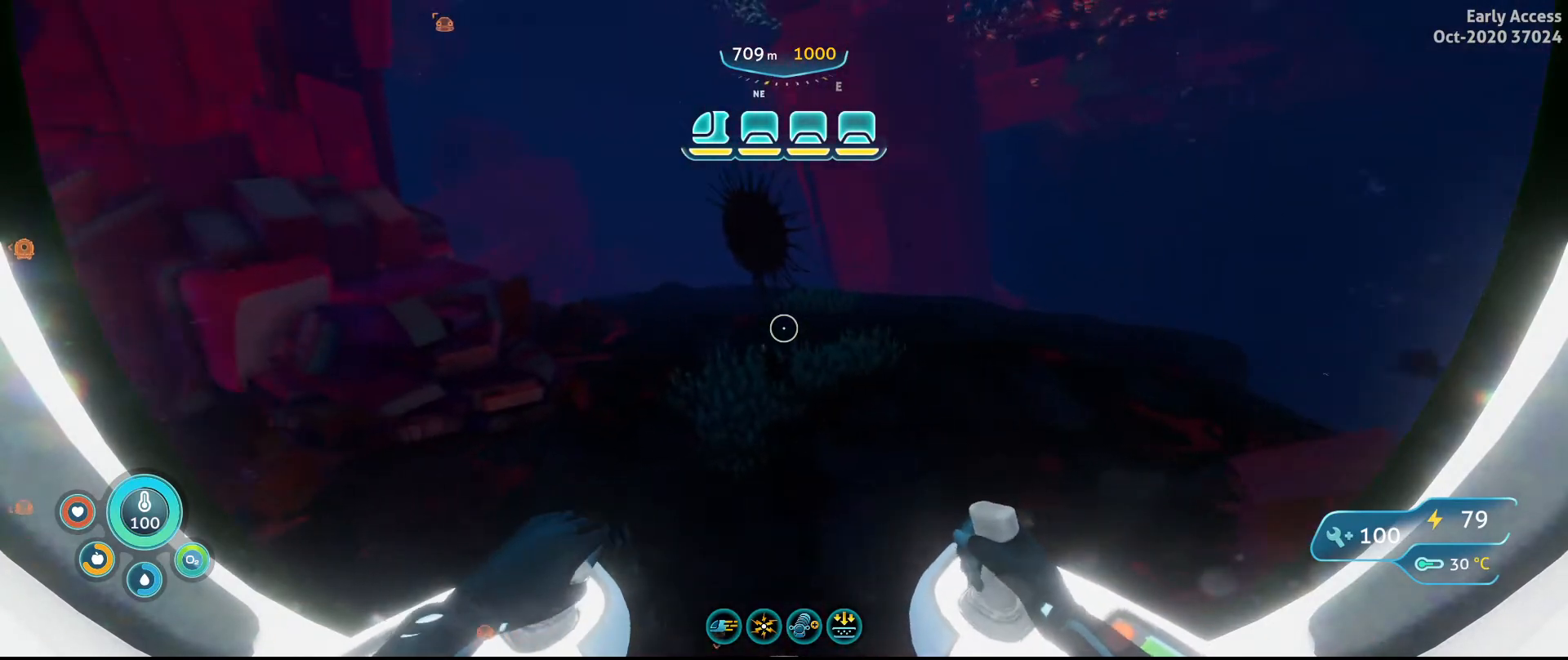
{"keys": [], "mouse": [], "events": [[67, "a", "up"], [300, "w", "up"]]}
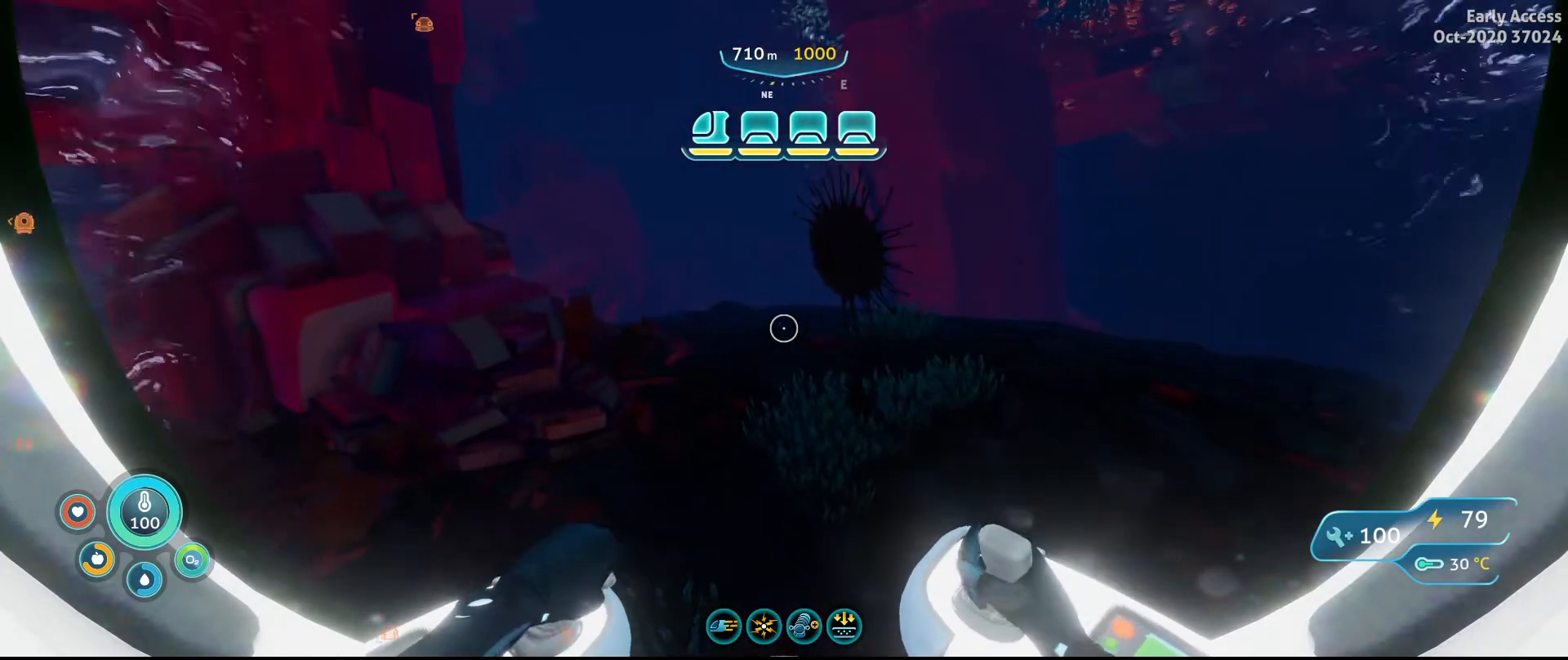
{"keys": [], "mouse": [], "events": []}
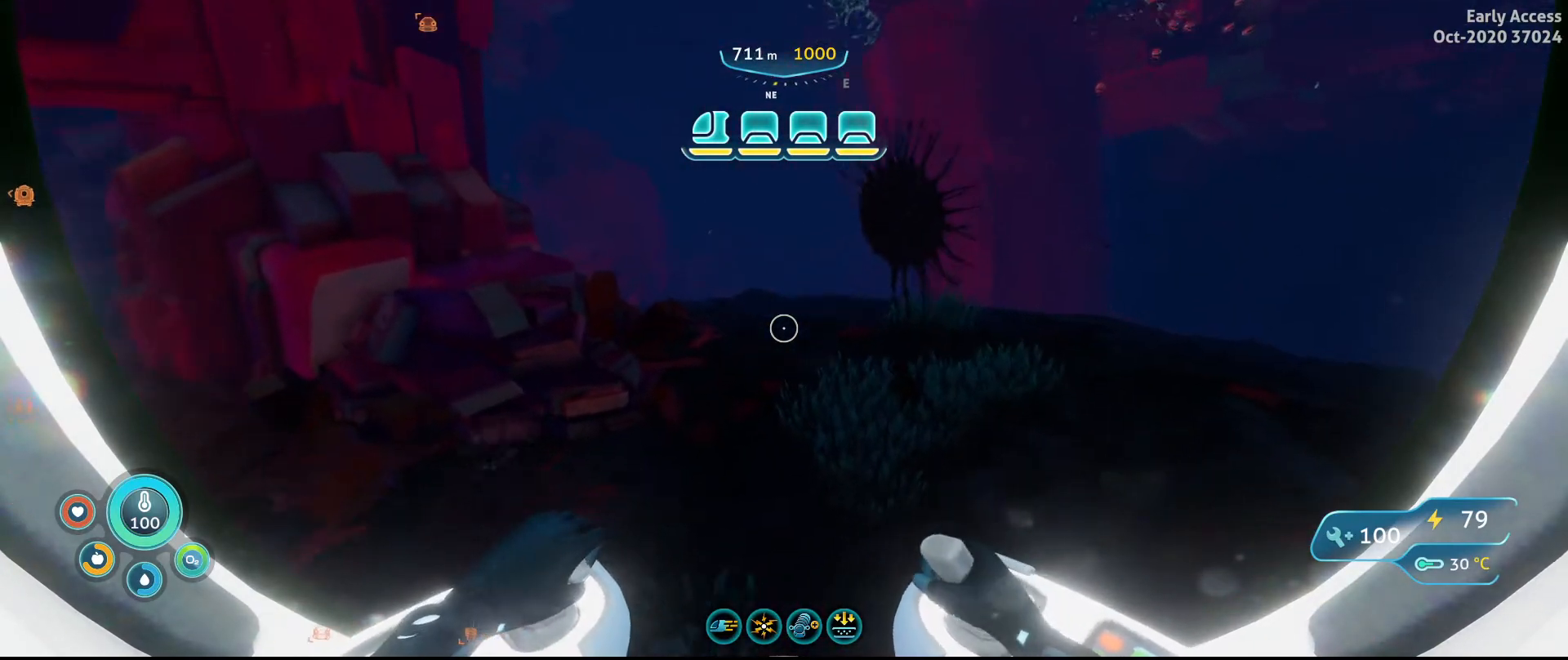
{"keys": [], "mouse": [], "events": []}
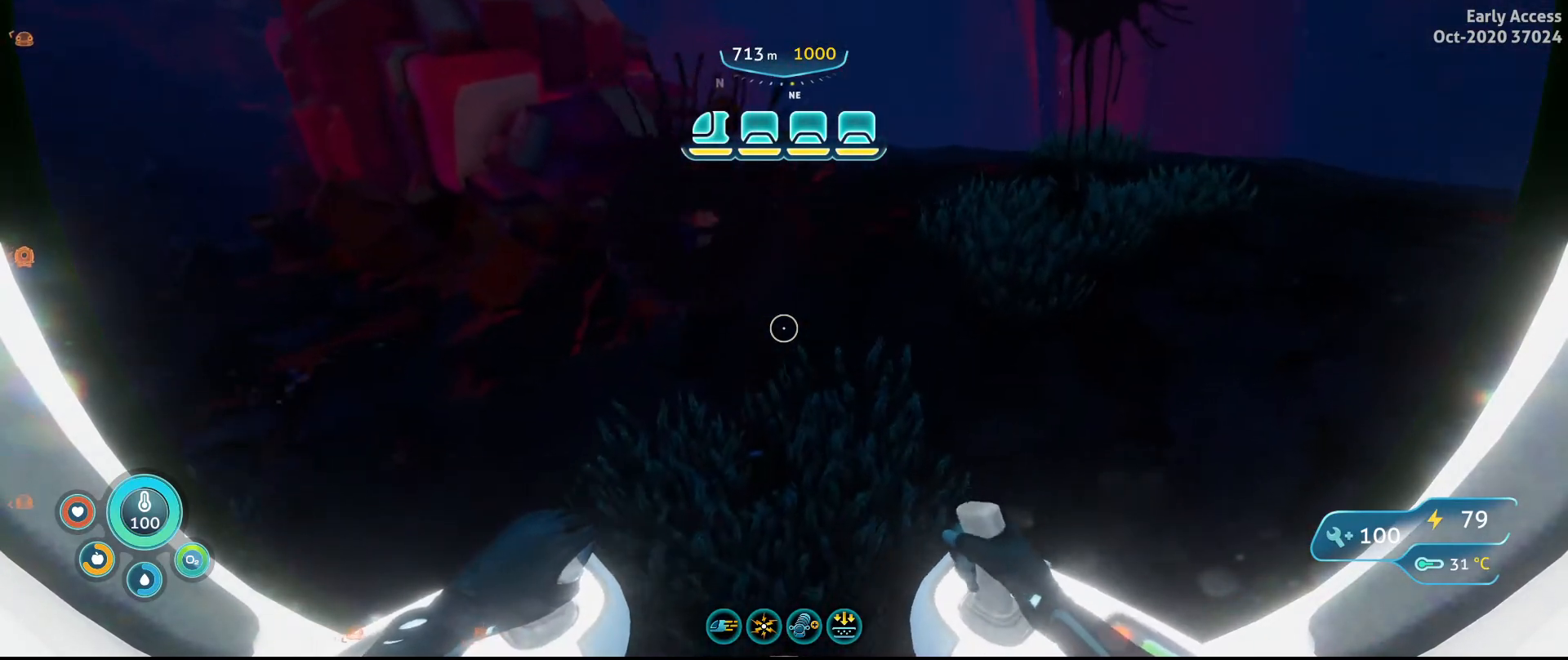
{"keys": [], "mouse": [], "events": [[200, "mouse_right", "down"], [367, "mouse_right", "up"]]}
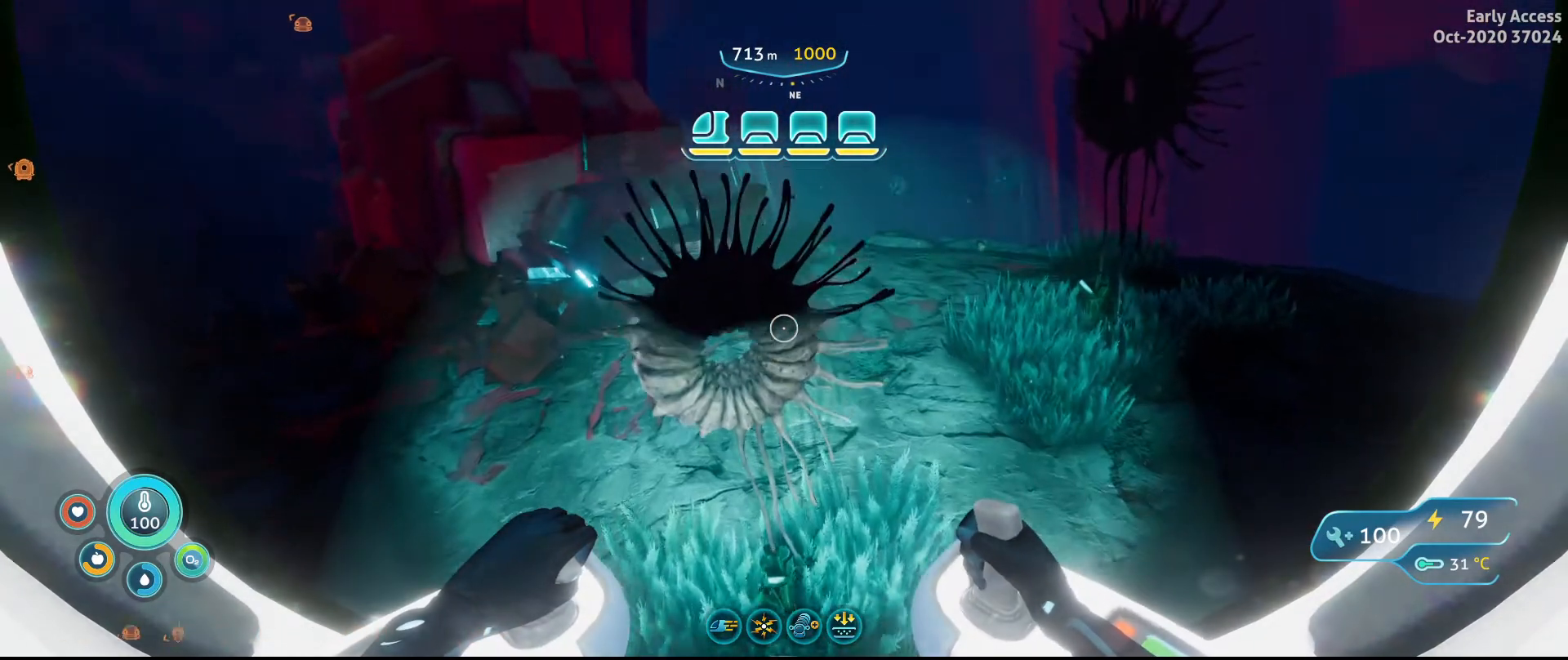
{"keys": [], "mouse": [], "events": []}
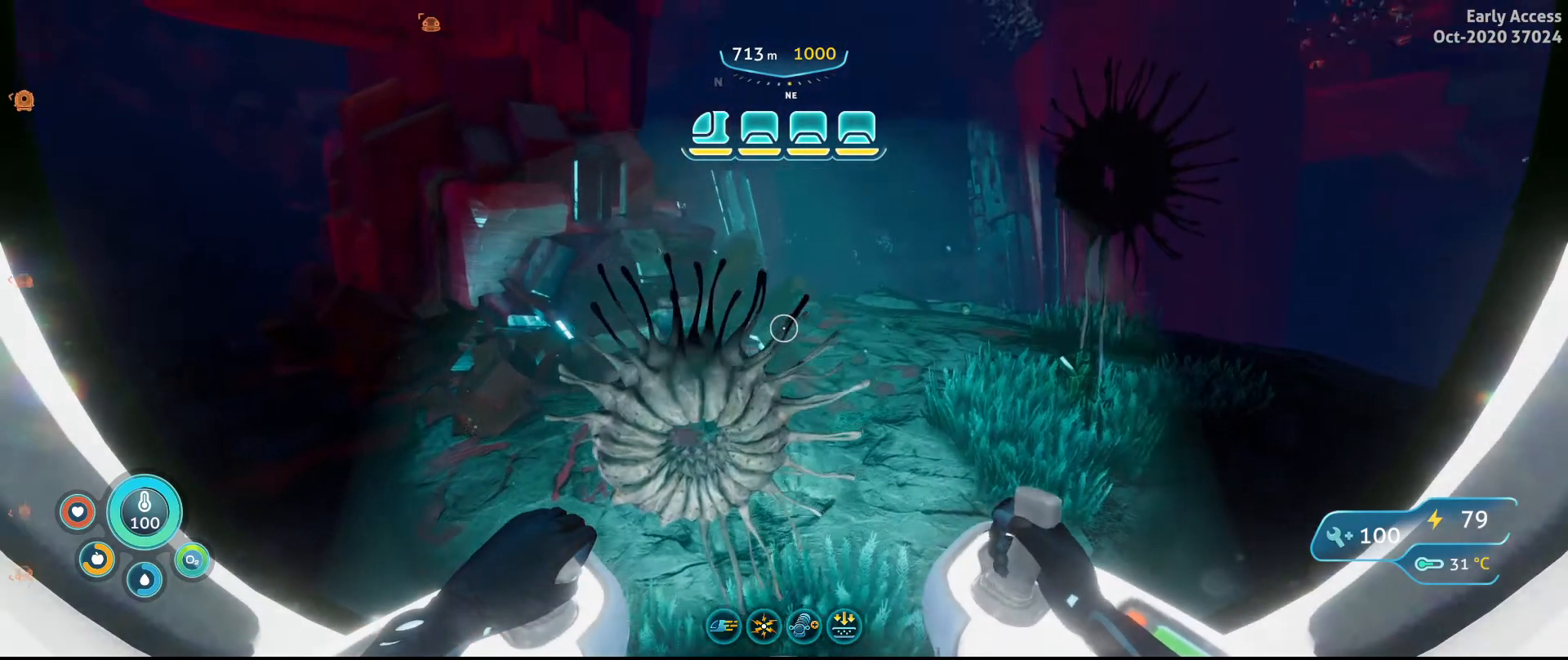
{"keys": ["s"], "mouse": [], "events": [[100, "s", "down"]]}
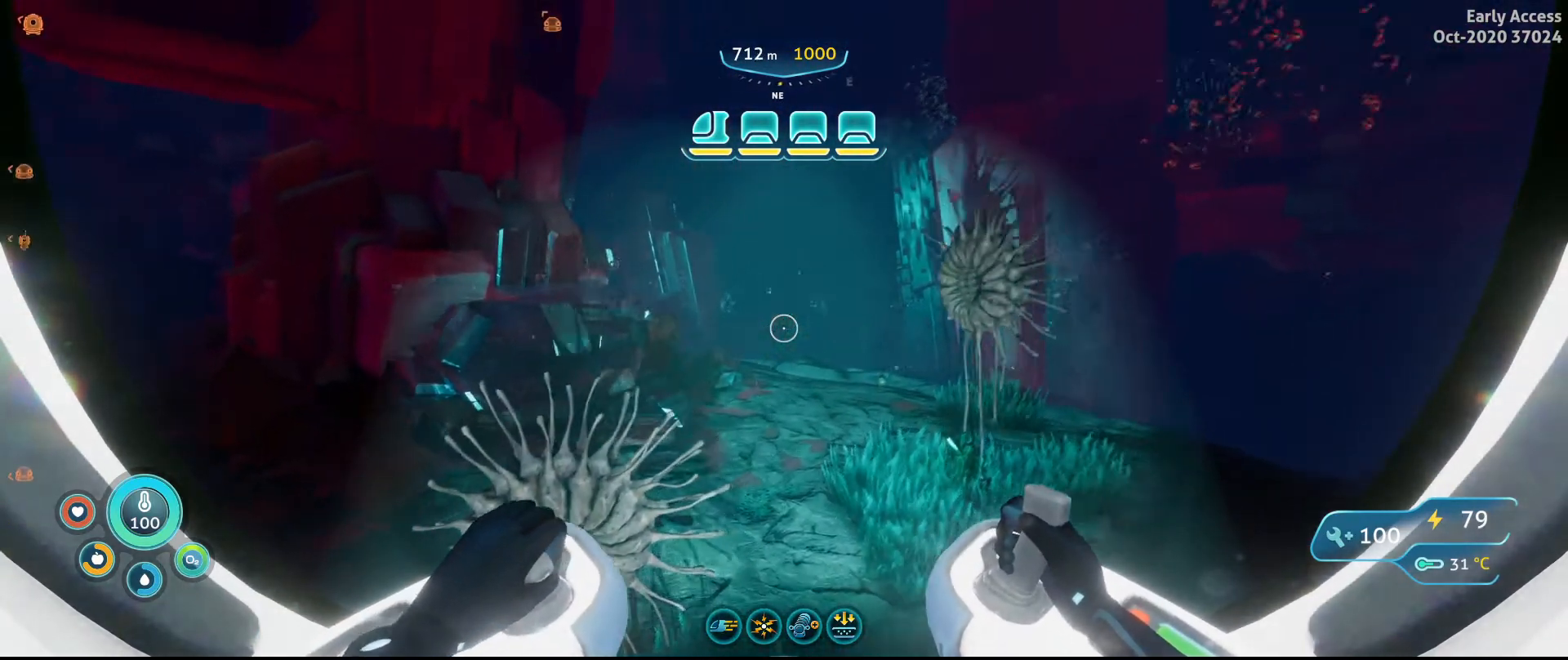
{"keys": [], "mouse": [], "events": [[33, "s", "up"]]}
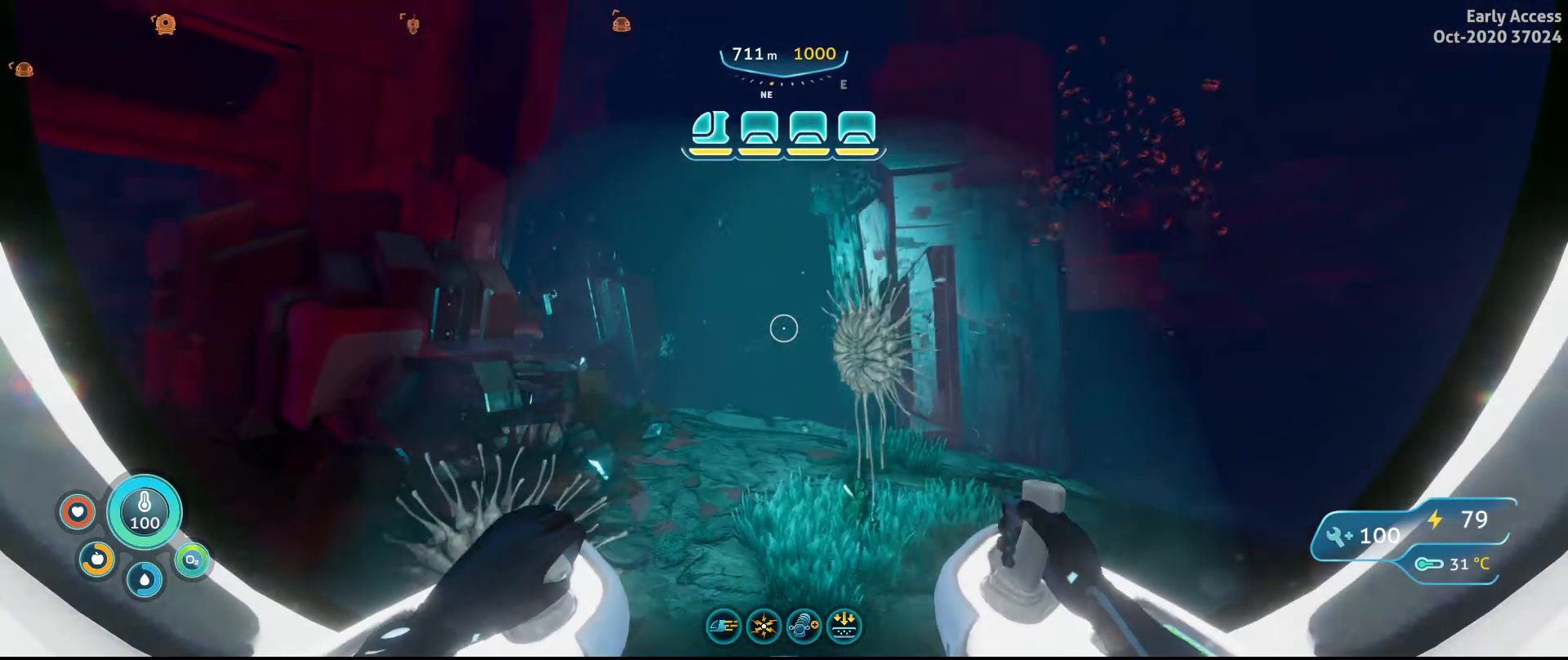
{"keys": ["w"], "mouse": [], "events": [[400, "w", "down"]]}
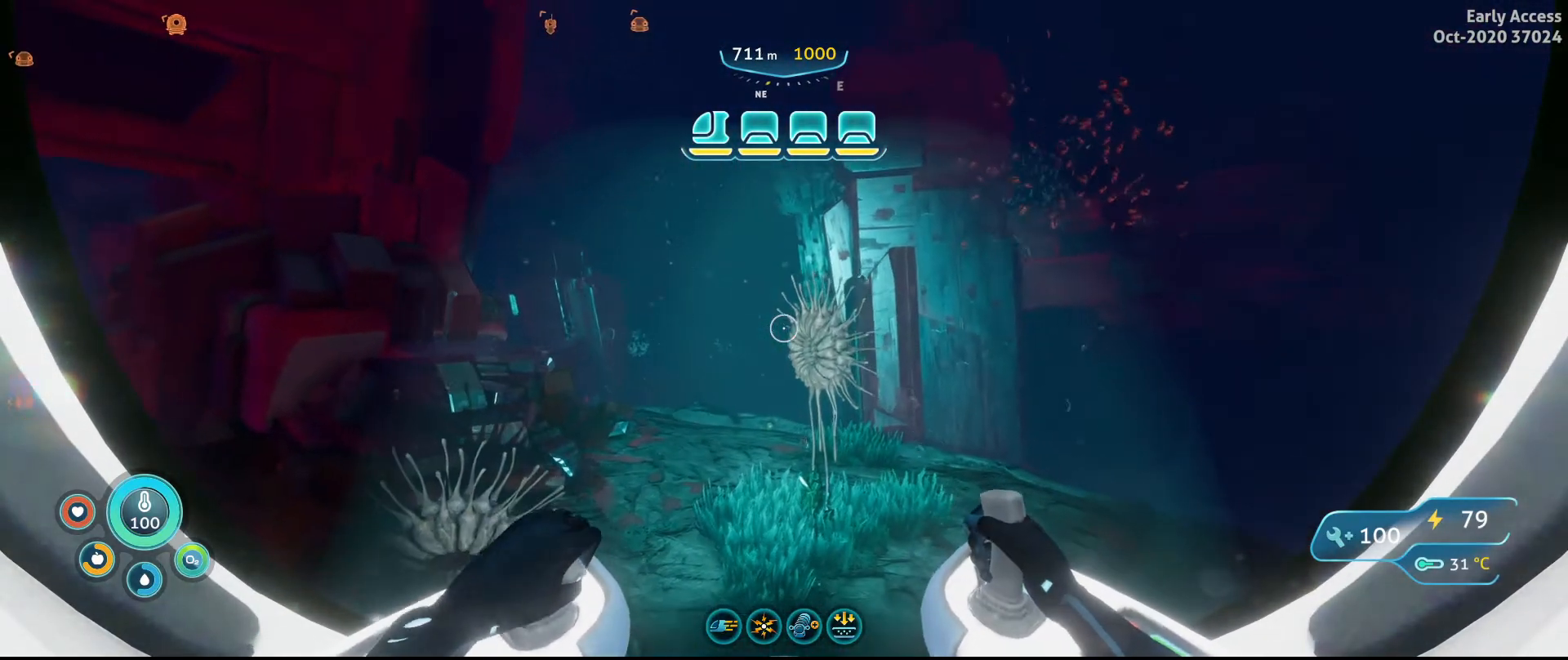
{"keys": [], "mouse": [], "events": [[167, "w", "up"]]}
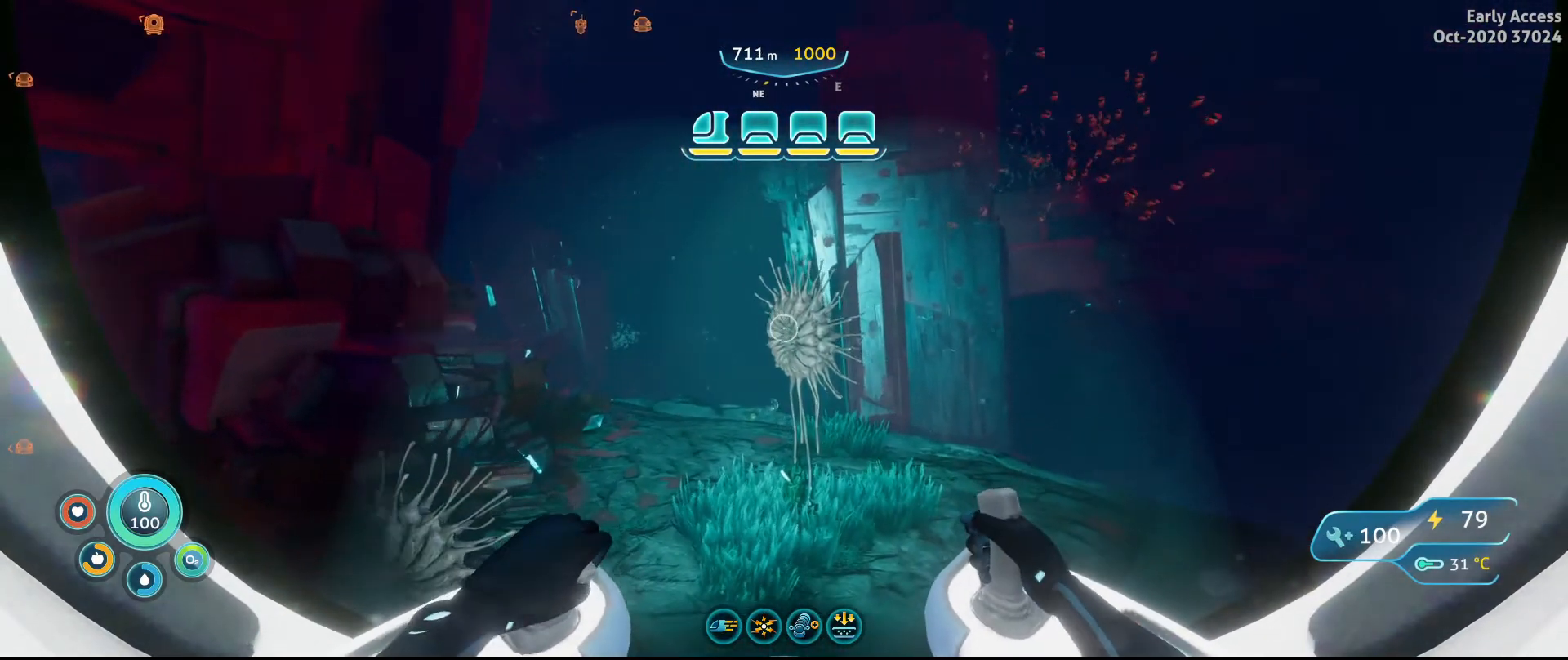
{"keys": [], "mouse": [], "events": []}
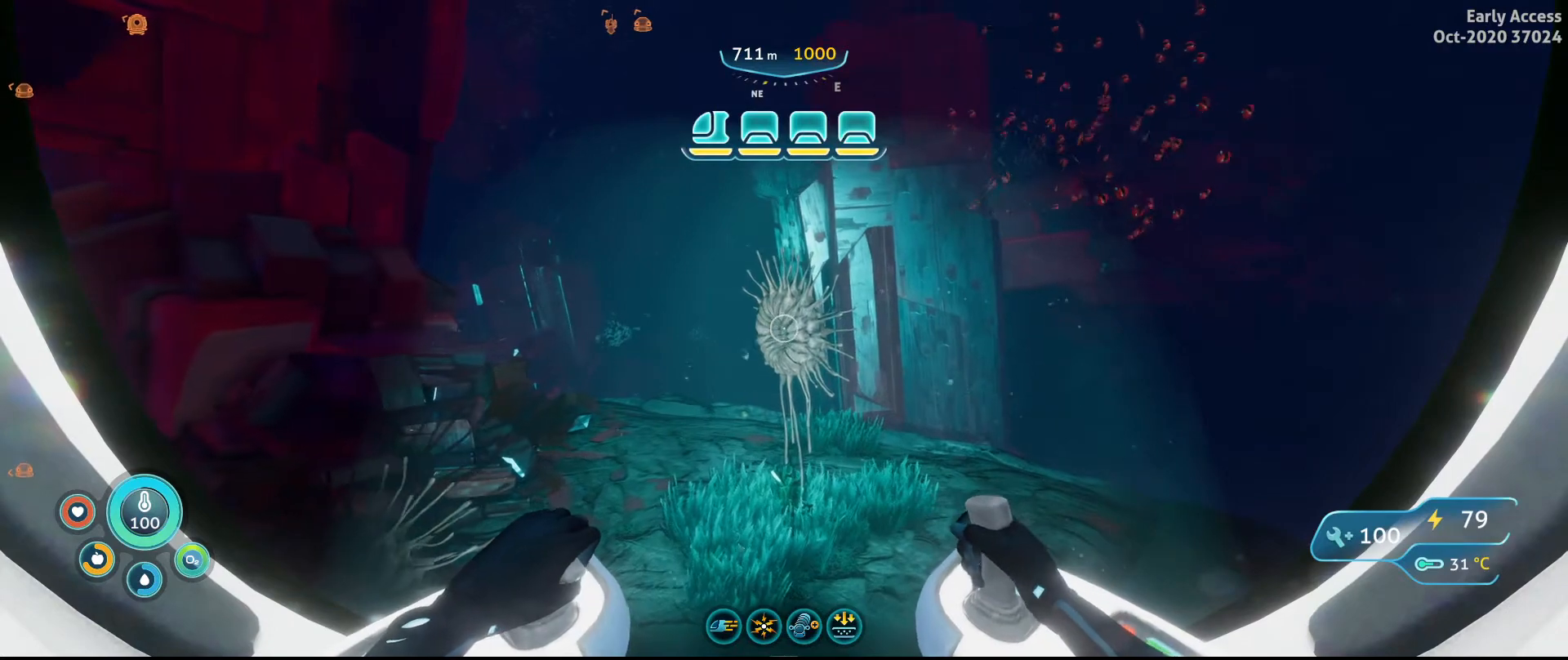
{"keys": [], "mouse": [], "events": []}
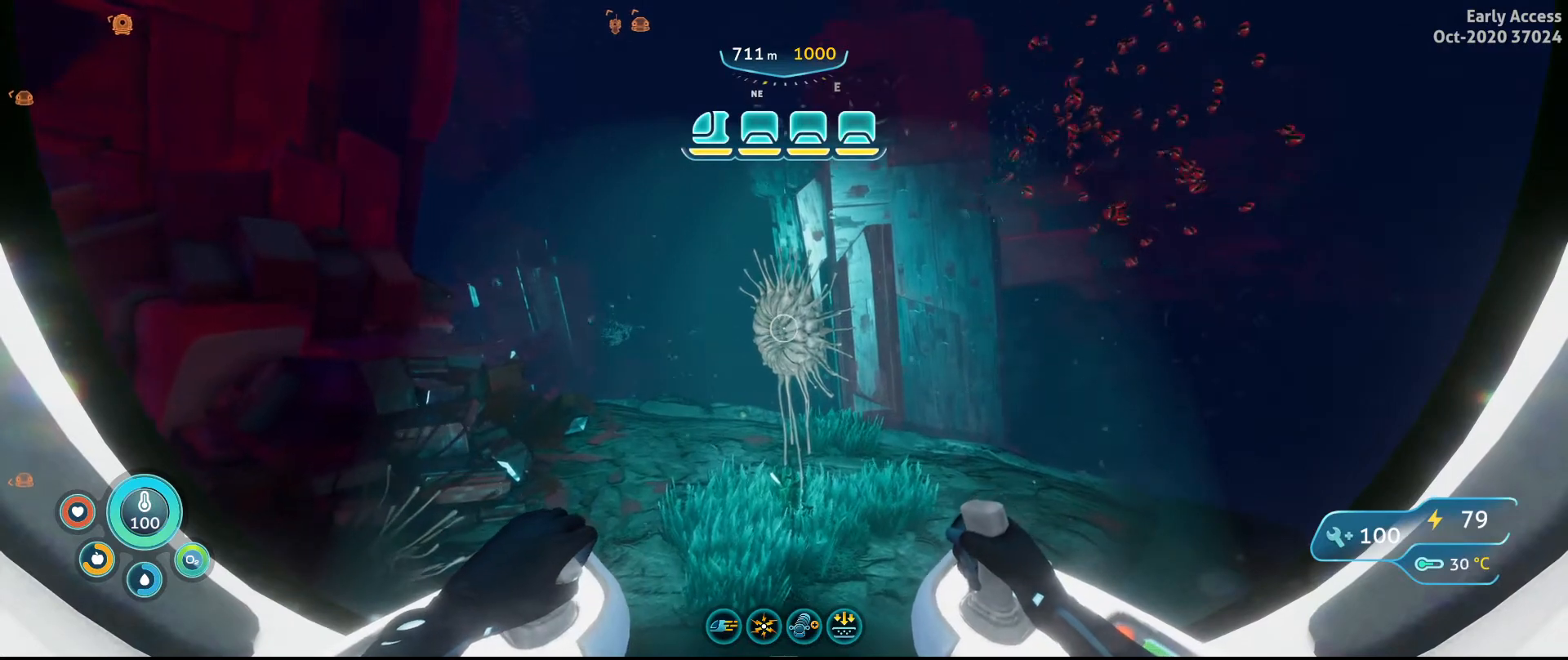
{"keys": [], "mouse": [], "events": []}
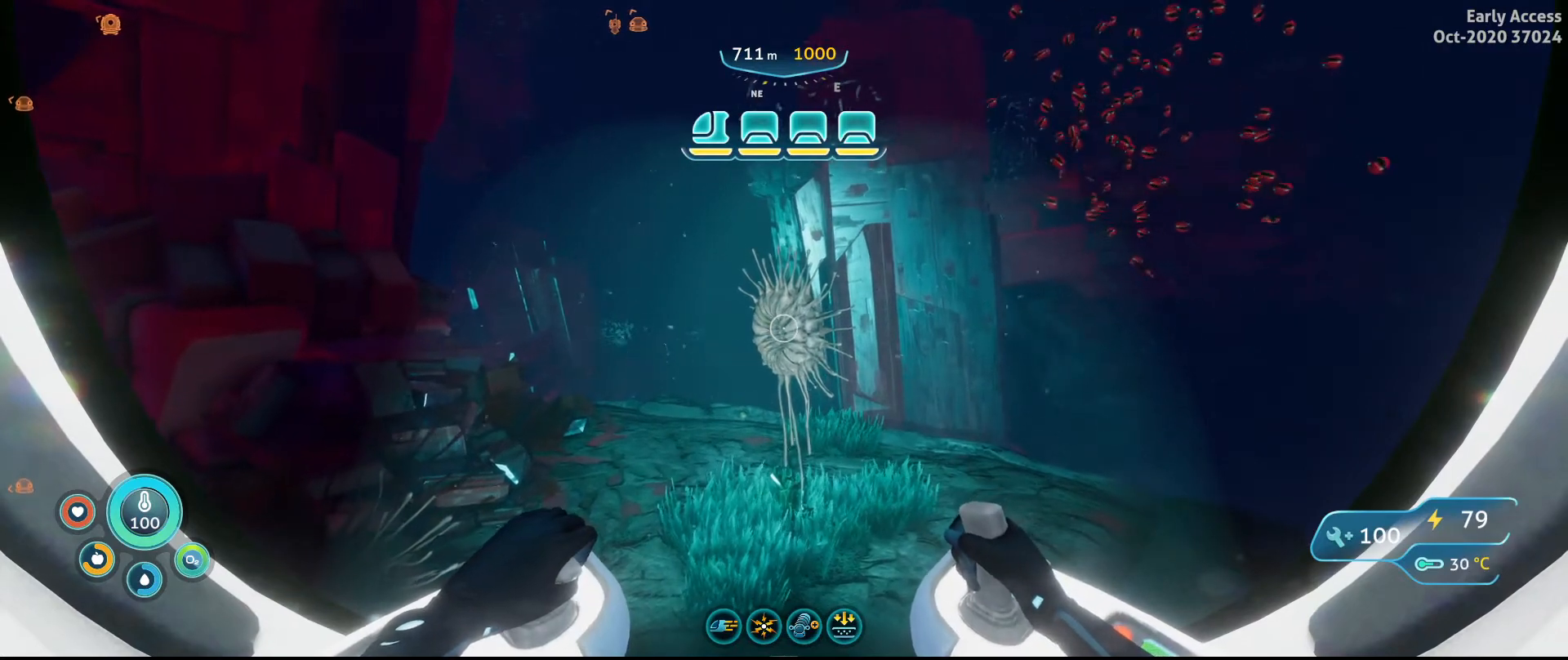
{"keys": [], "mouse": [], "events": []}
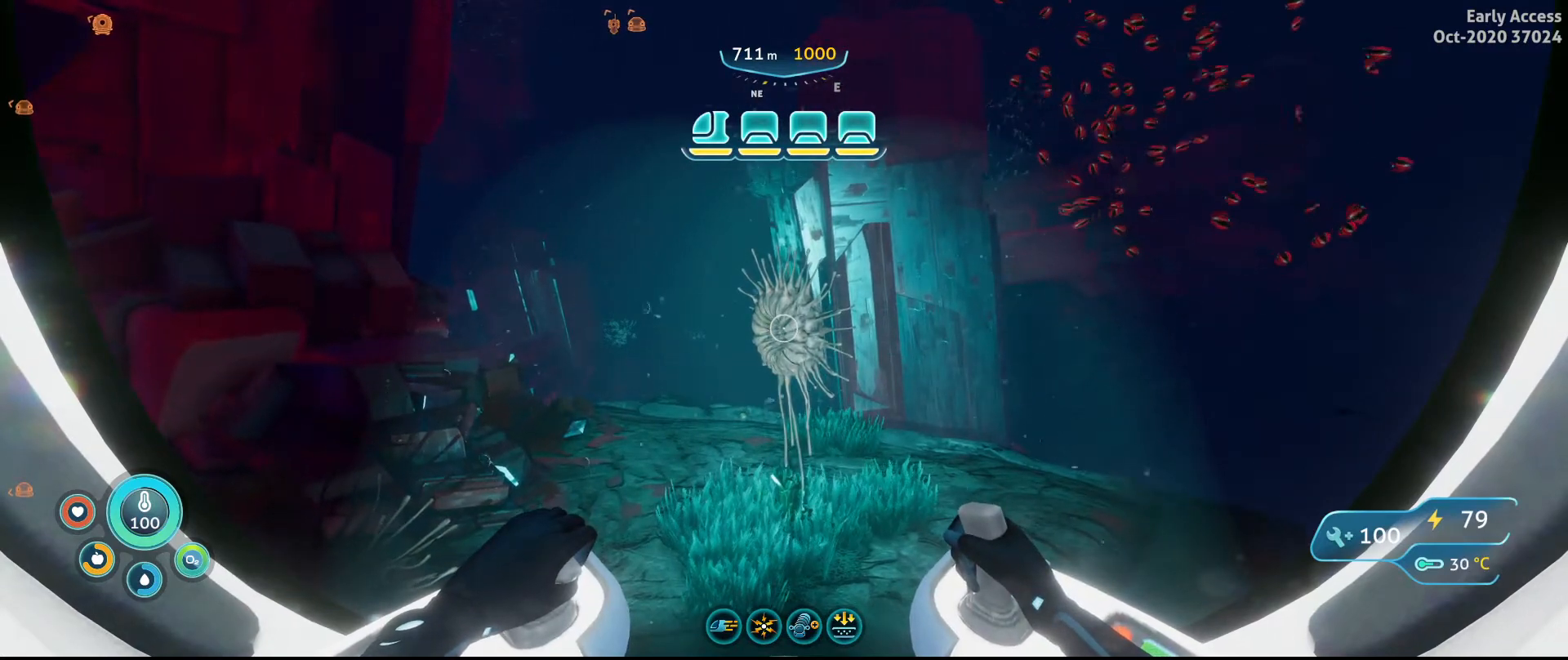
{"keys": [], "mouse": [], "events": []}
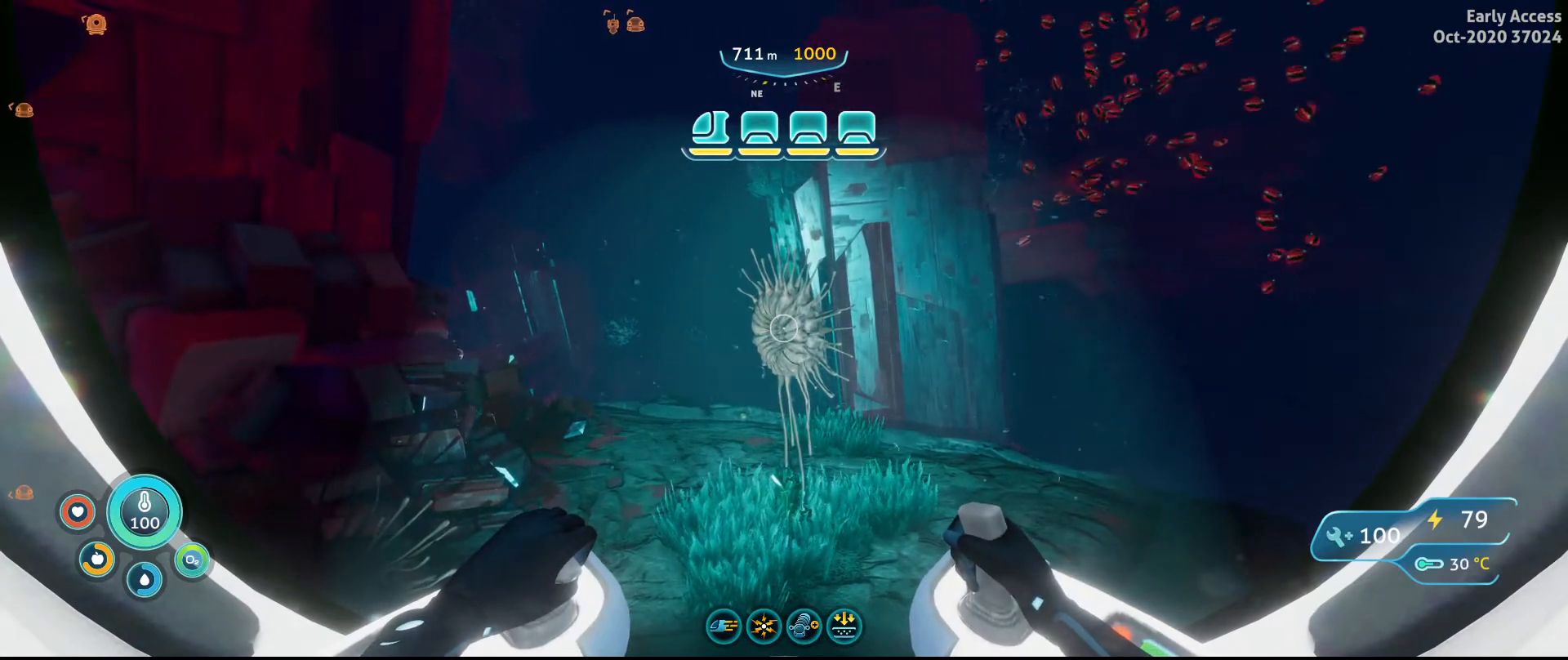
{"keys": ["e"], "mouse": [], "events": [[433, "e", "down"]]}
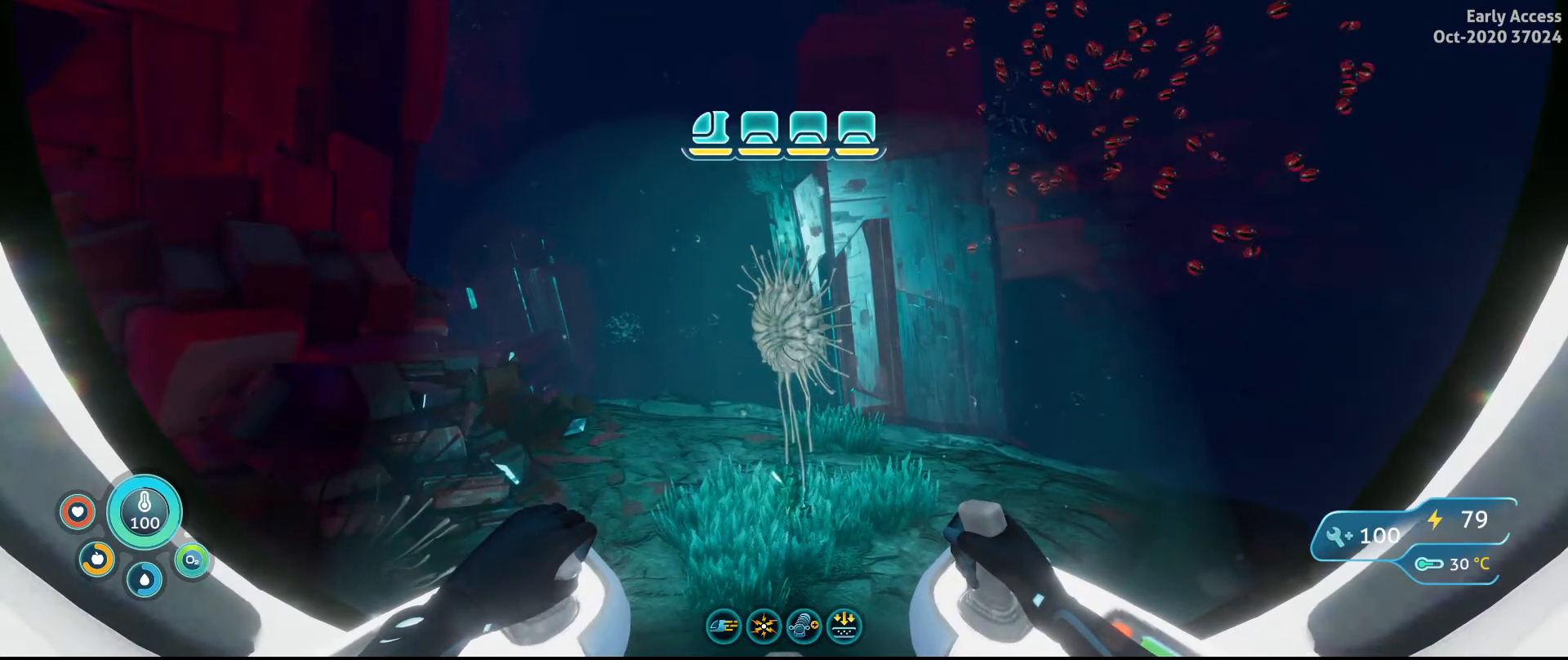
{"keys": [], "mouse": [], "events": [[33, "e", "up"]]}
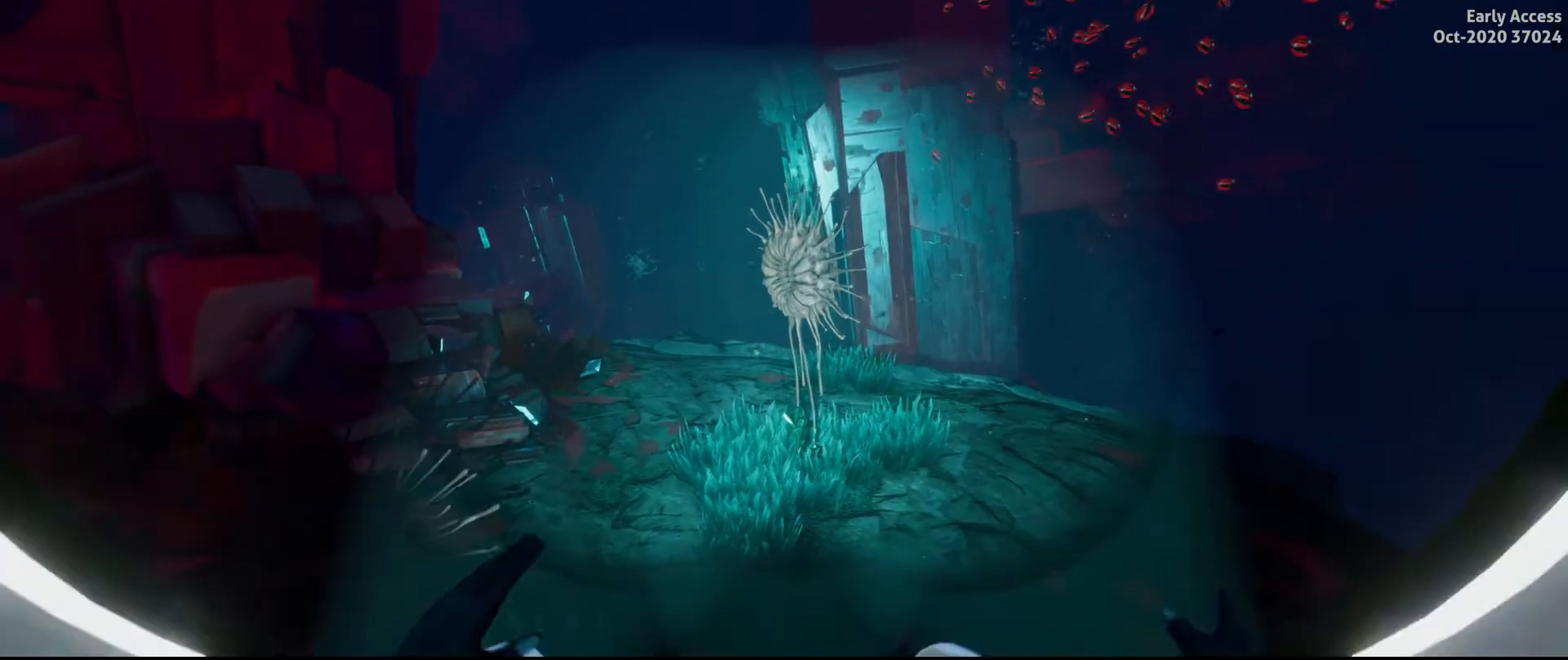
{"keys": ["s"], "mouse": [], "events": [[133, "s", "down"]]}
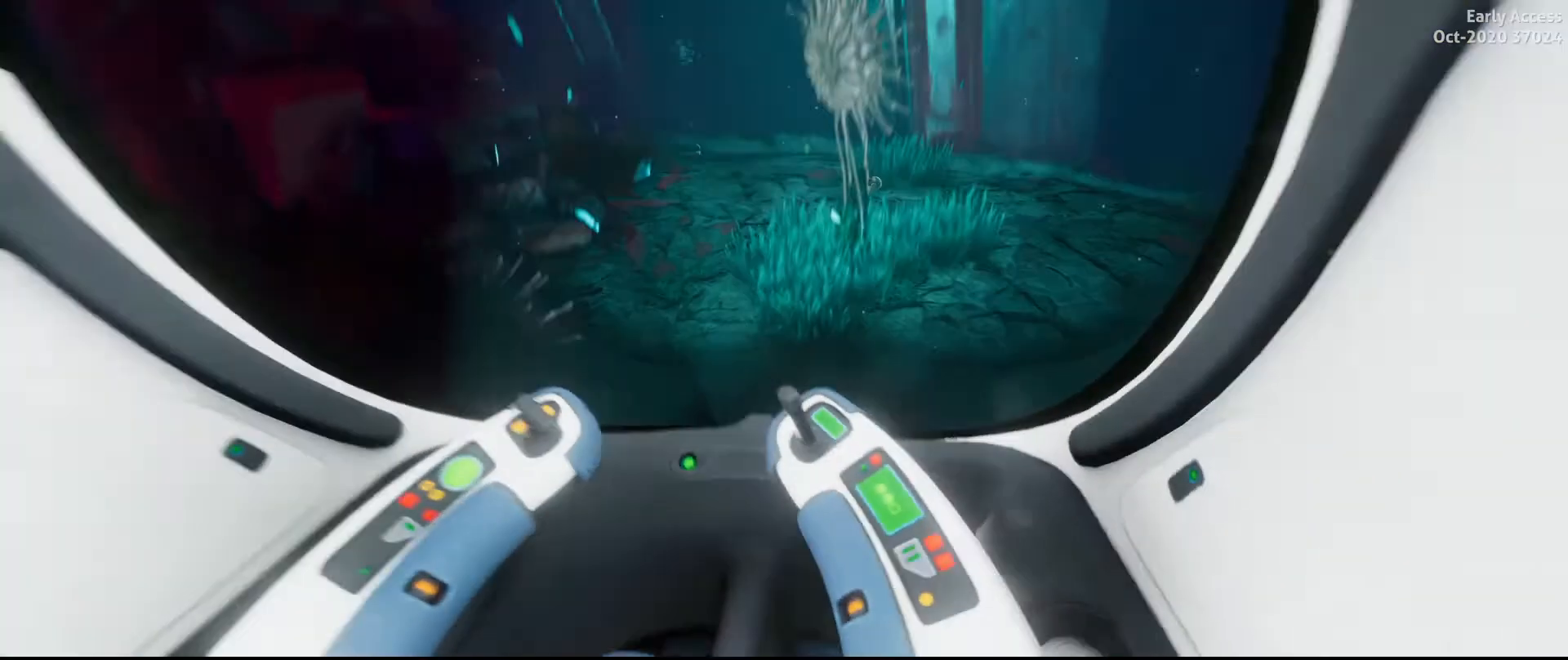
{"keys": ["s"], "mouse": [], "events": [[167, "a", "down"], [333, "a", "up"]]}
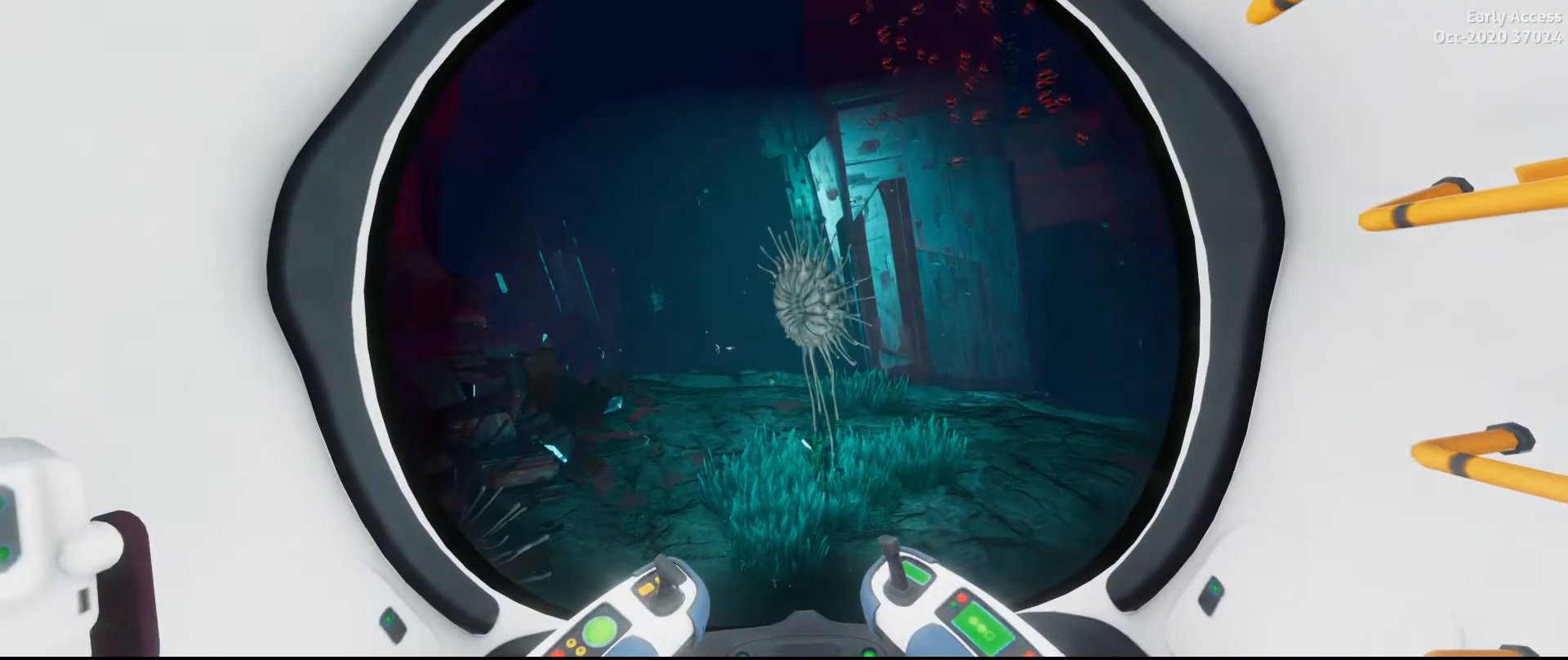
{"keys": [], "mouse": [], "events": [[67, "d", "down"], [133, "d", "up"], [167, "s", "up"]]}
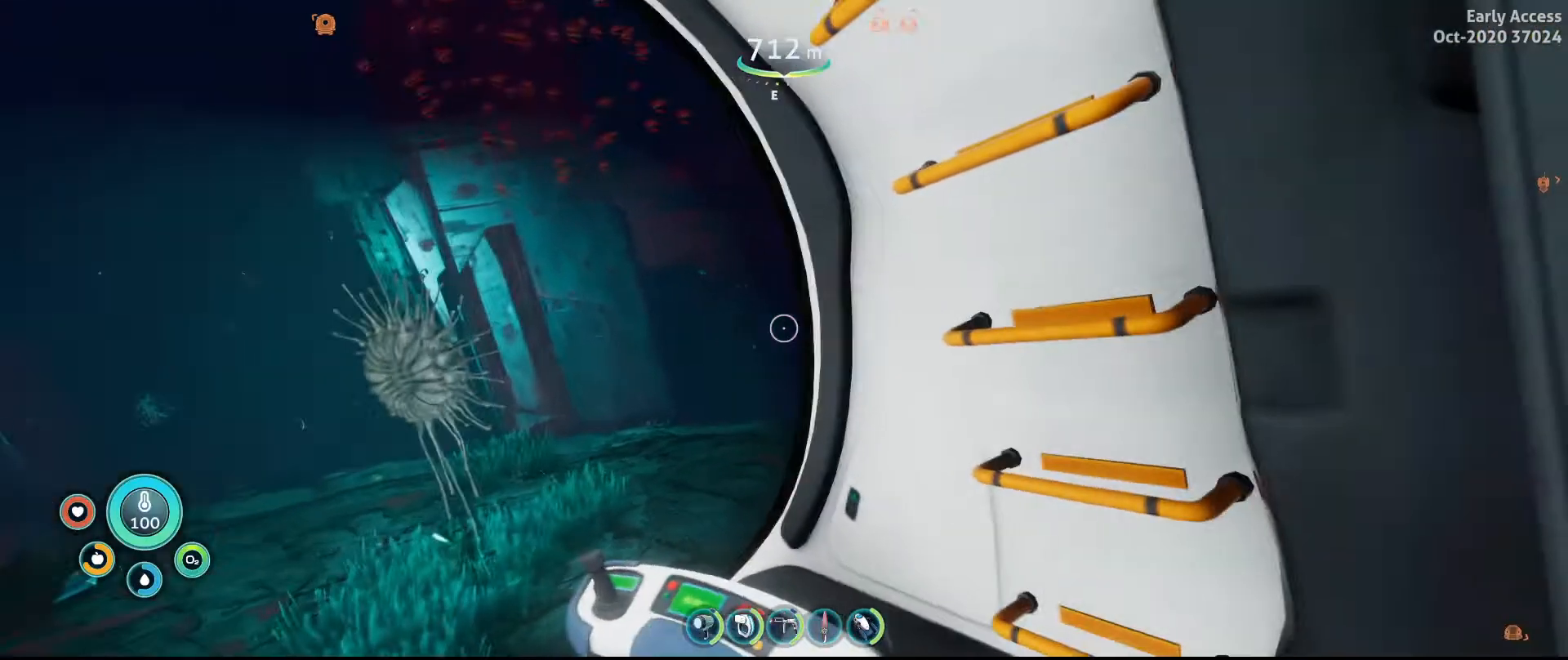
{"keys": [], "mouse": [], "events": [[267, "mouse_left", "down"], [400, "mouse_left", "up"]]}
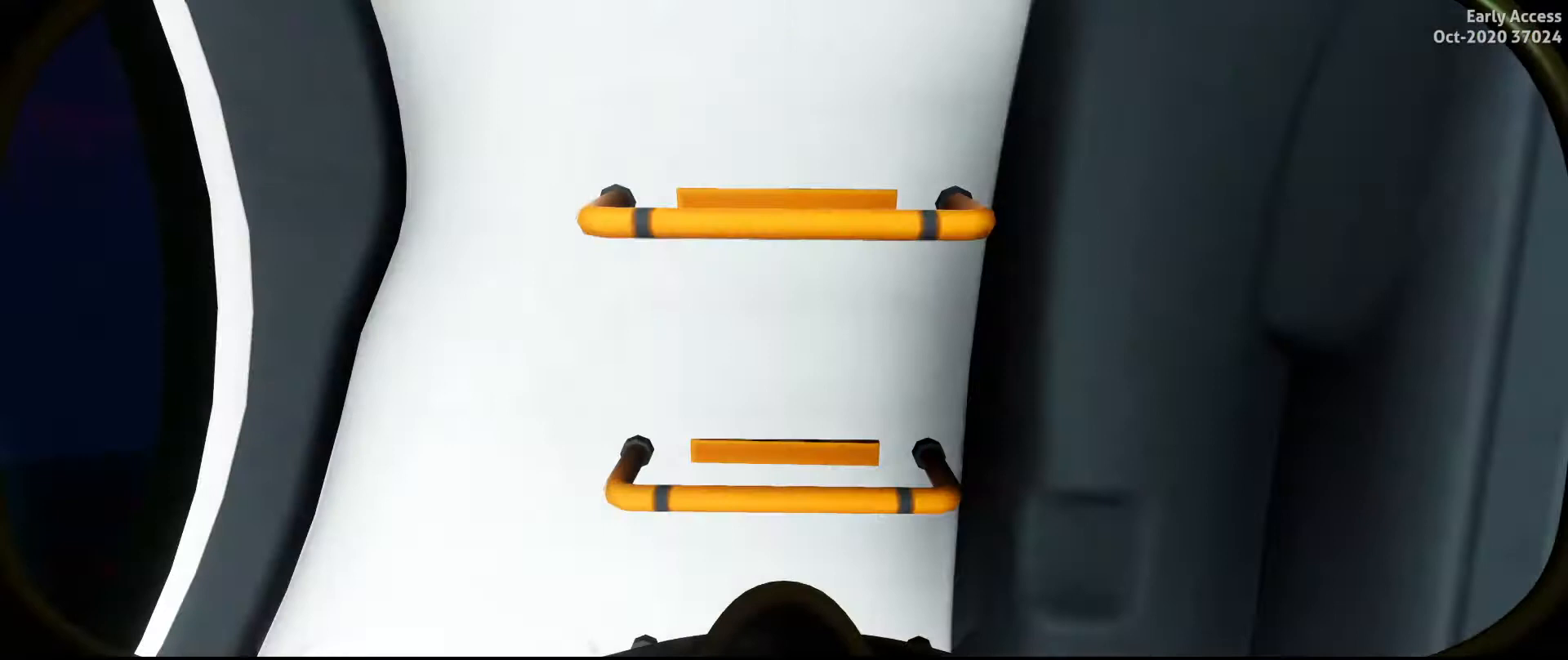
{"keys": [], "mouse": [], "events": []}
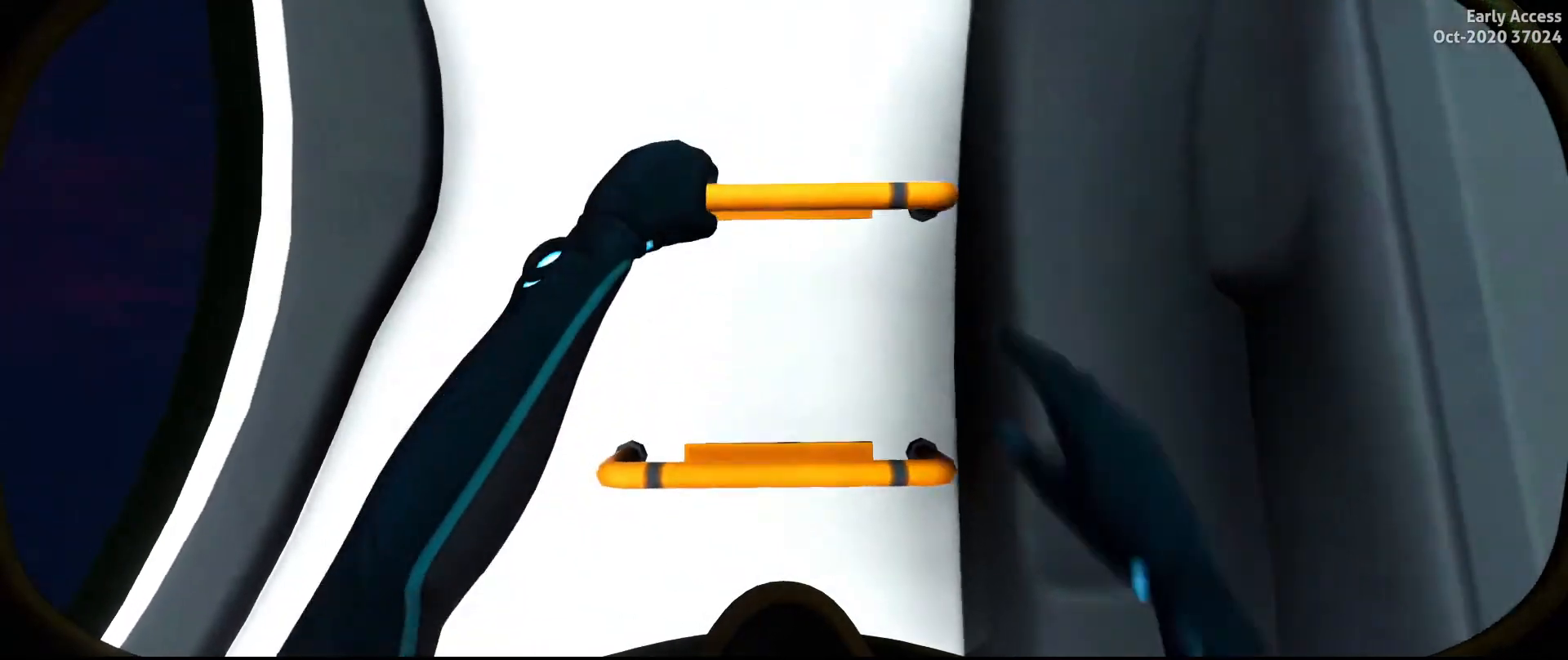
{"keys": [], "mouse": [], "events": []}
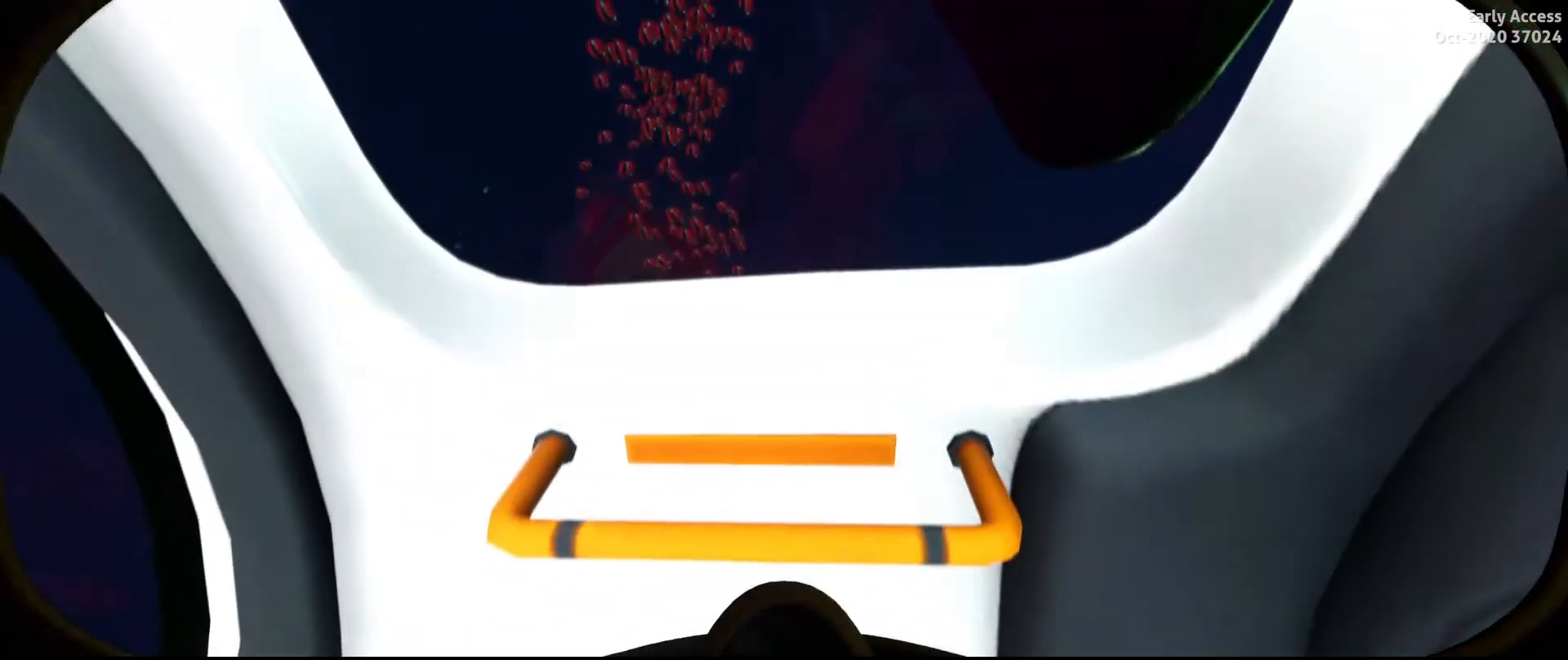
{"keys": [], "mouse": [], "events": []}
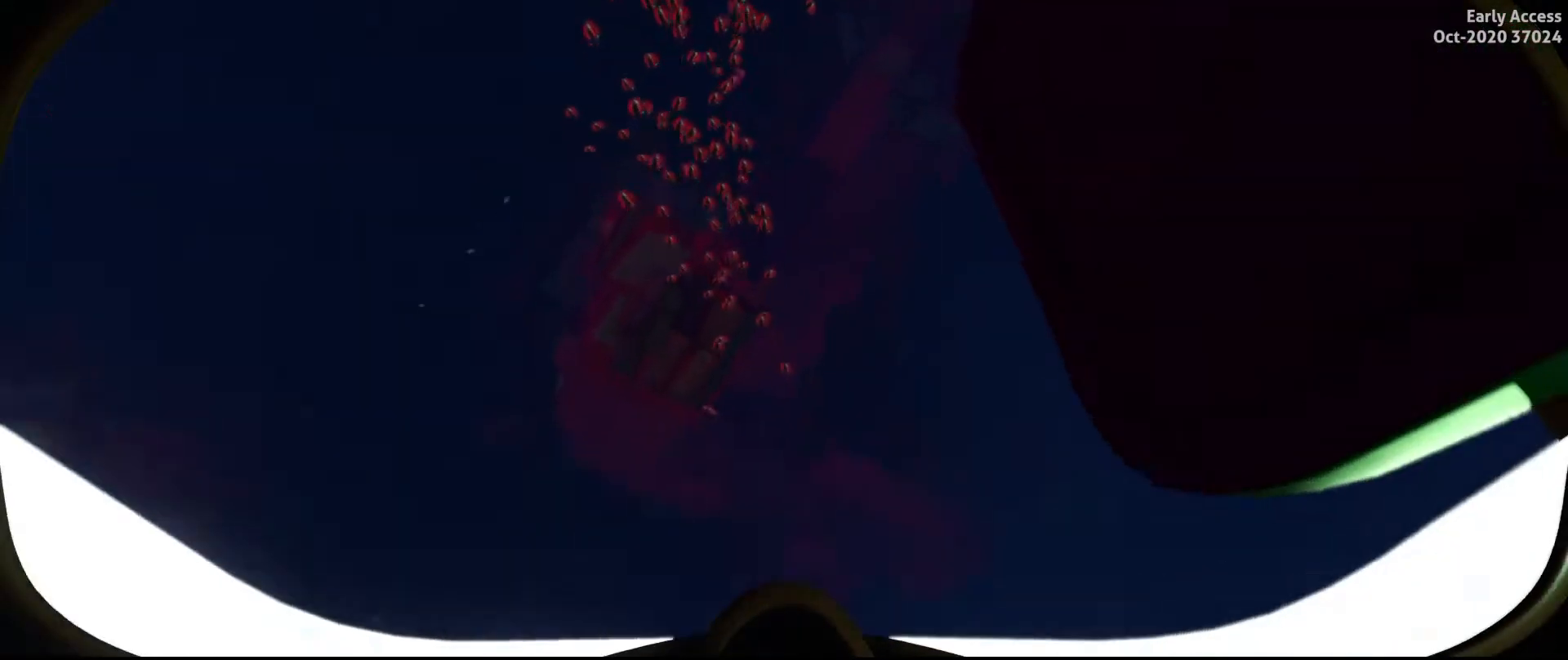
{"keys": [], "mouse": [], "events": []}
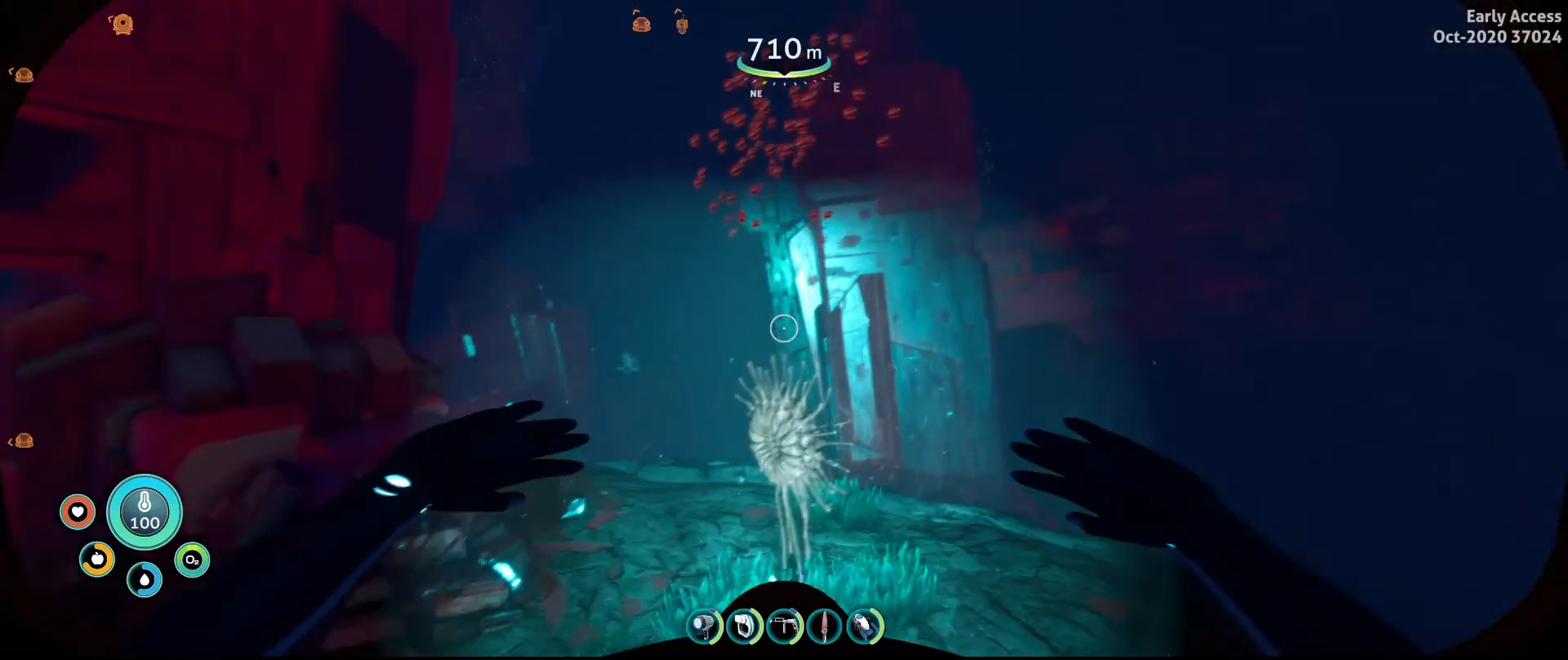
{"keys": ["w"], "mouse": [], "events": [[233, "a", "down"], [233, "w", "down"], [267, "space", "down"], [333, "a", "up"], [467, "space", "up"]]}
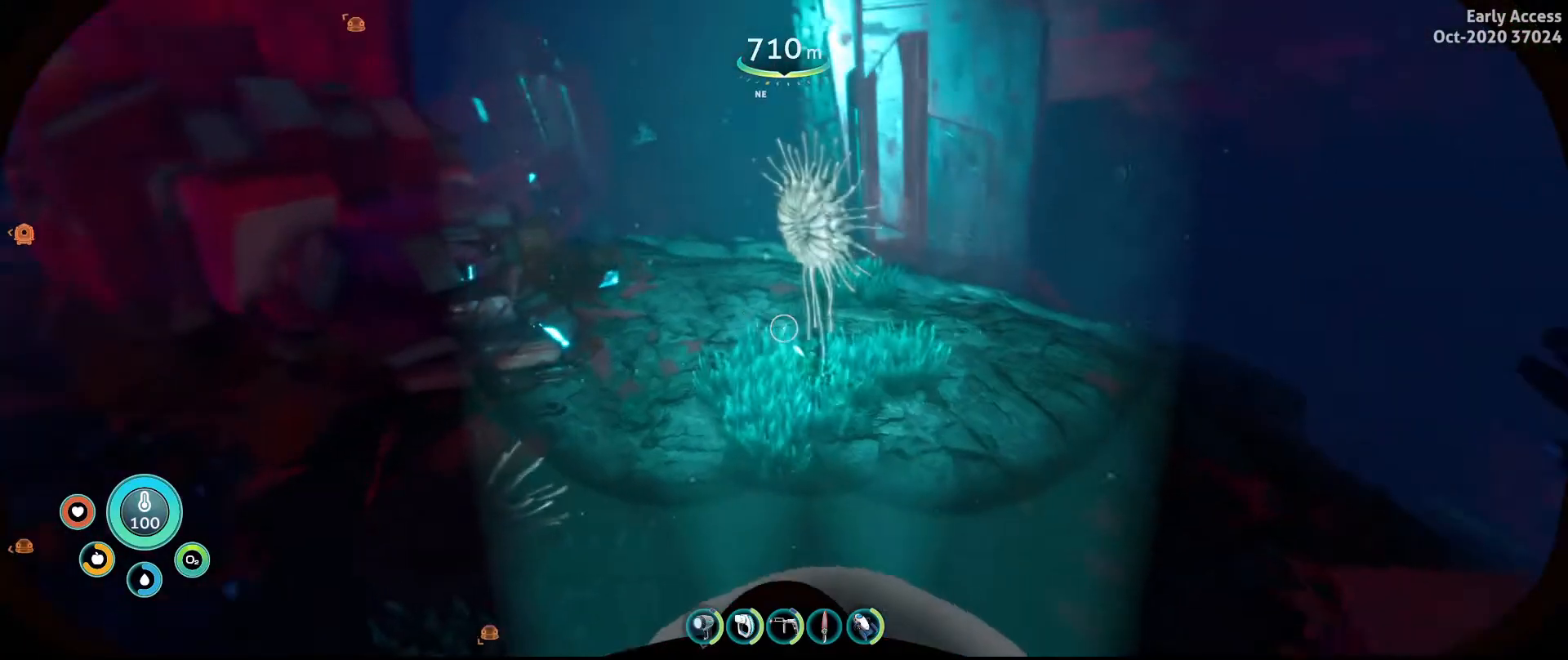
{"keys": ["w"], "mouse": [], "events": []}
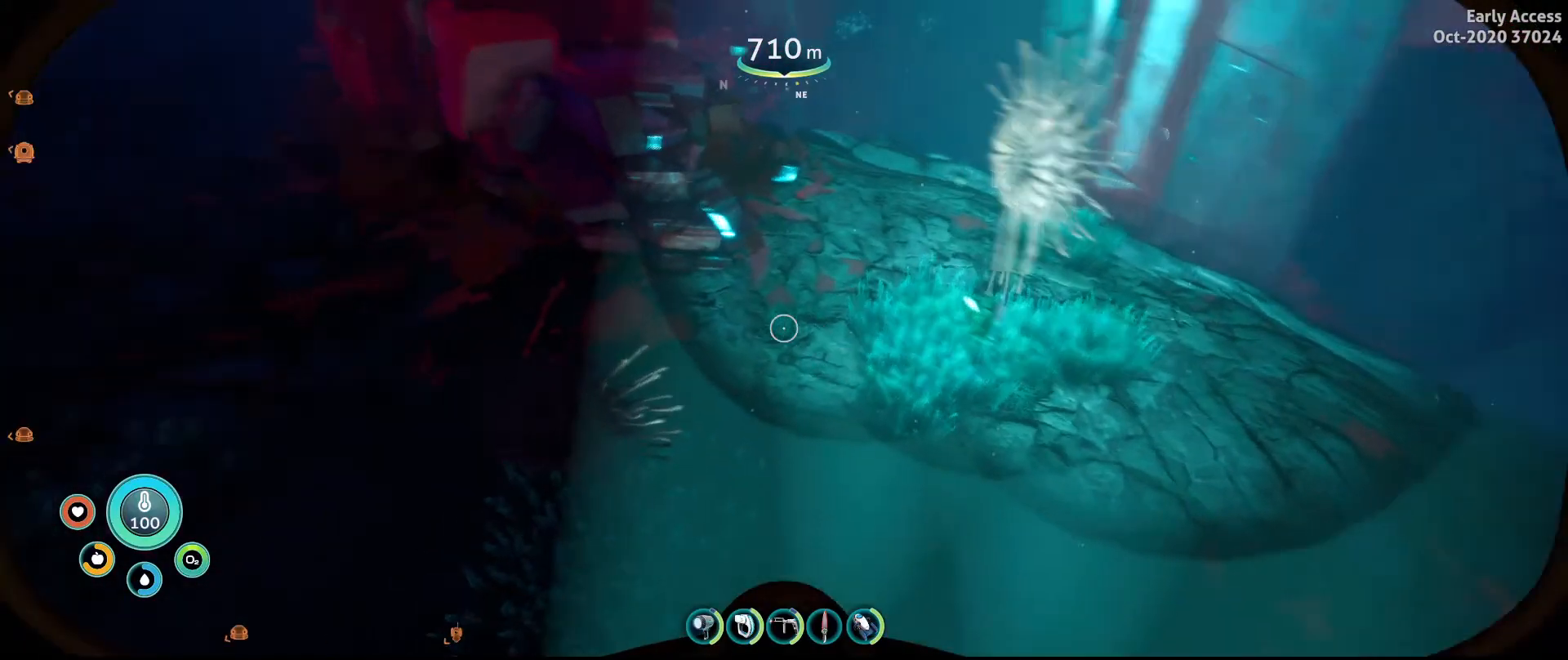
{"keys": ["w"], "mouse": [], "events": []}
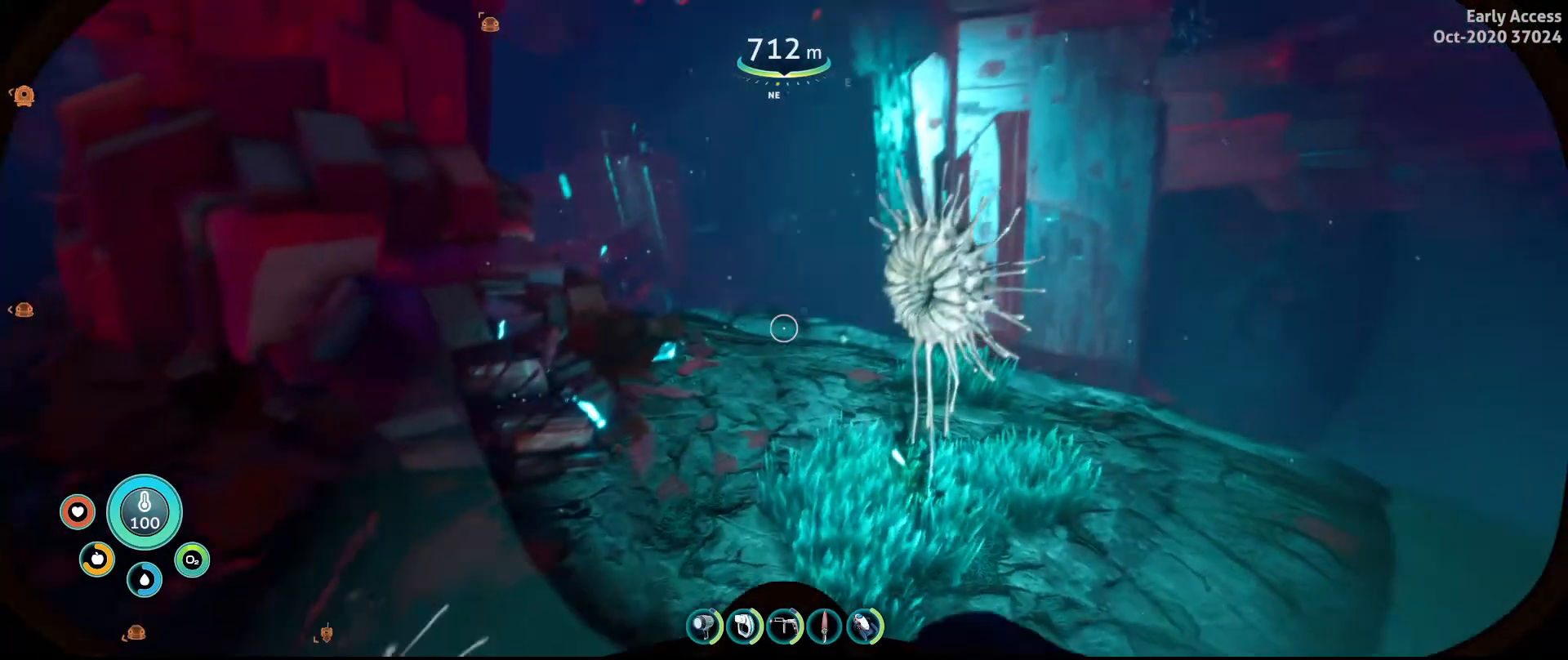
{"keys": ["w"], "mouse": ["right"], "events": [[467, "mouse_right", "down"]]}